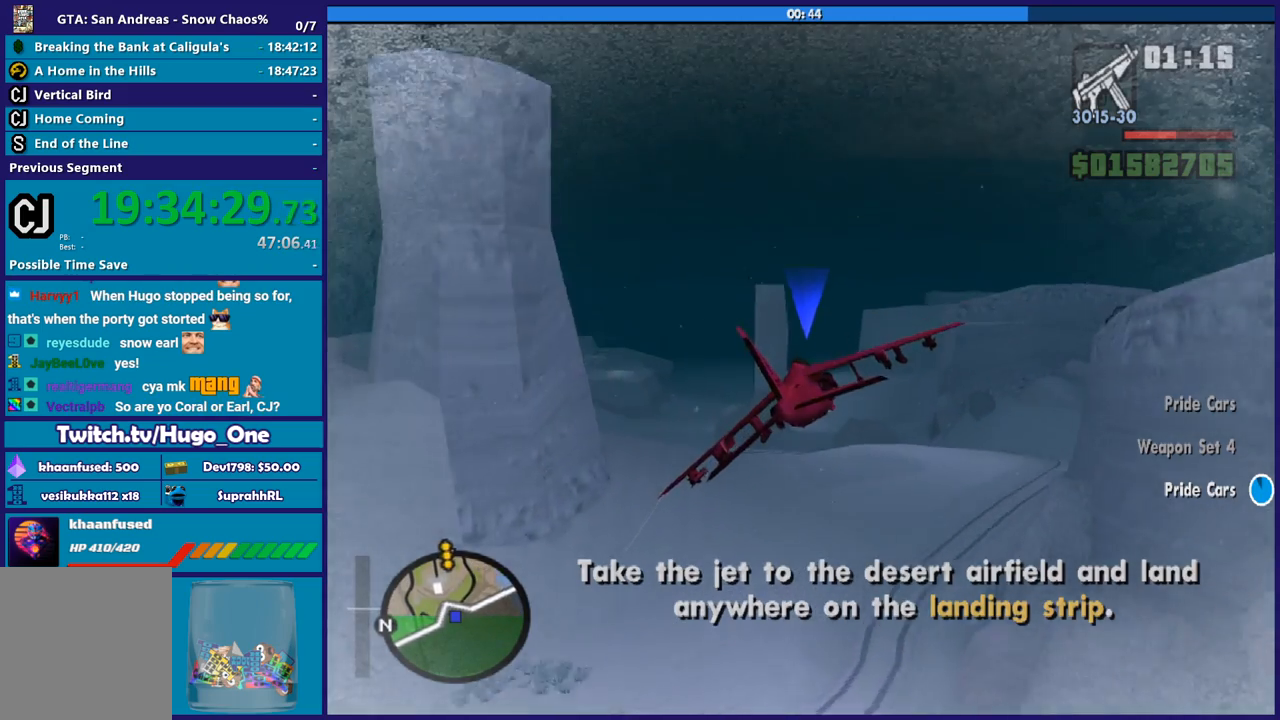
Gameplay with a controller (Xbox layout); each line is a JSON object with the inputs held at the frame after it. "button_events" lists button changes between this image and that frame as [ms after this image, input, new state], when the widget could be followed in between (sticks are given only as held states). This document gives stick clicks only as held states, not as events.
{"buttons": ["R2"], "left_stick": "center", "right_stick": "center", "button_events": []}
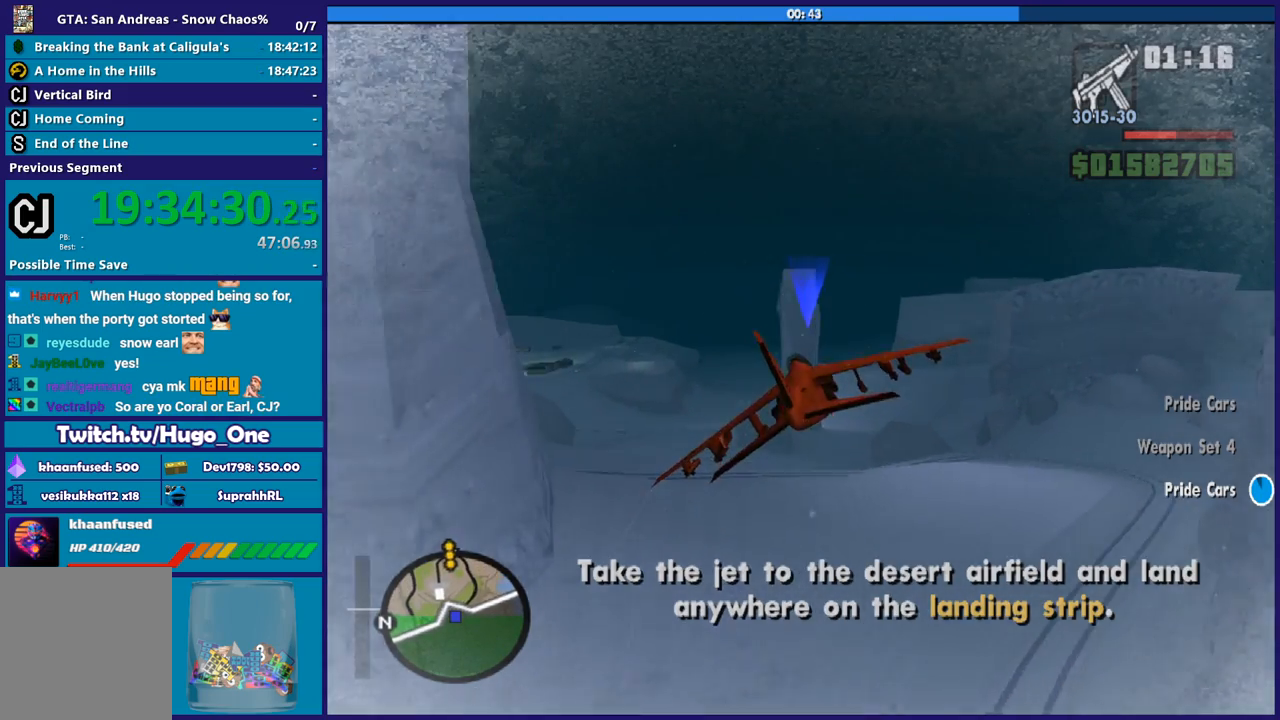
{"buttons": ["R2"], "left_stick": "center", "right_stick": "center", "button_events": []}
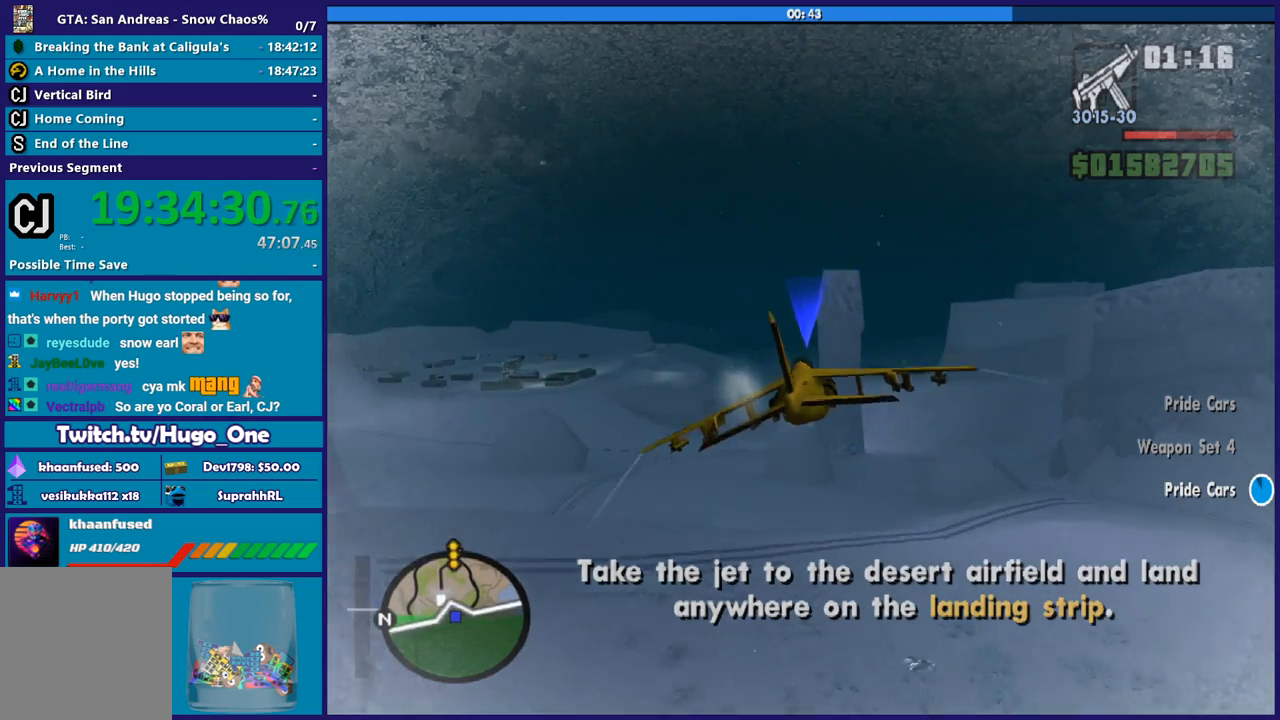
{"buttons": ["R2"], "left_stick": "left", "right_stick": "center", "button_events": []}
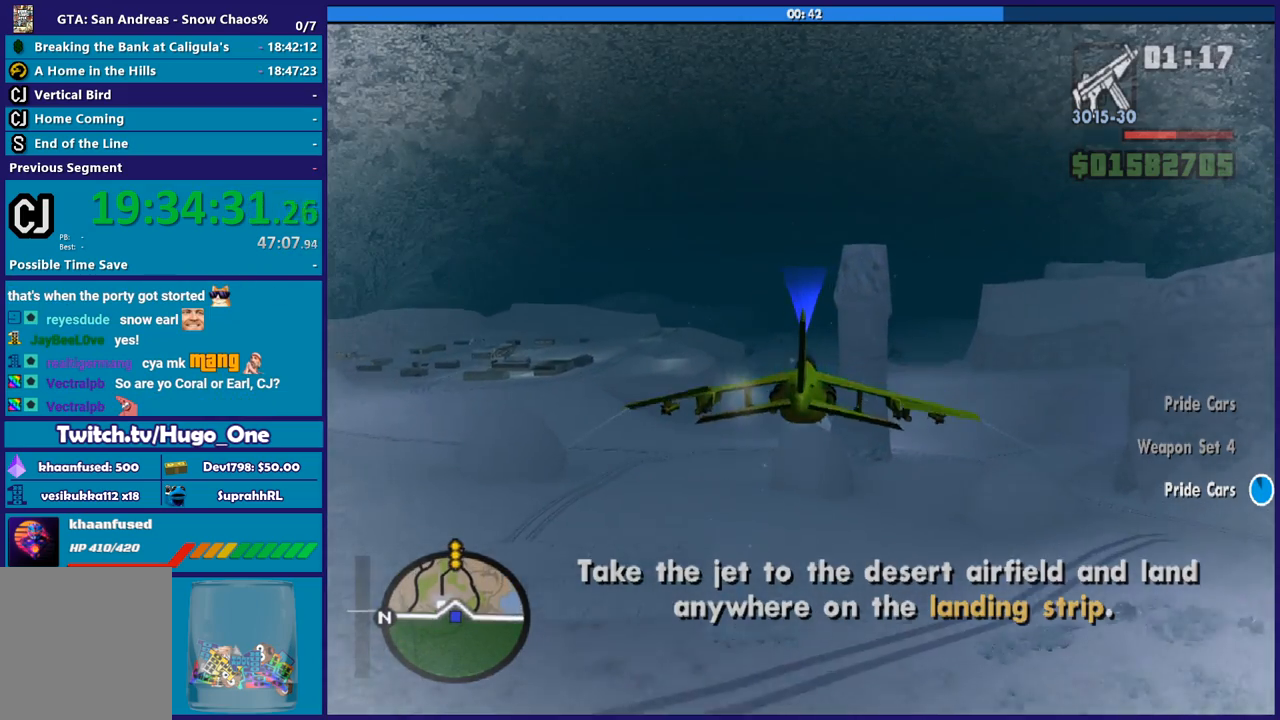
{"buttons": ["R2"], "left_stick": "center", "right_stick": "center", "button_events": []}
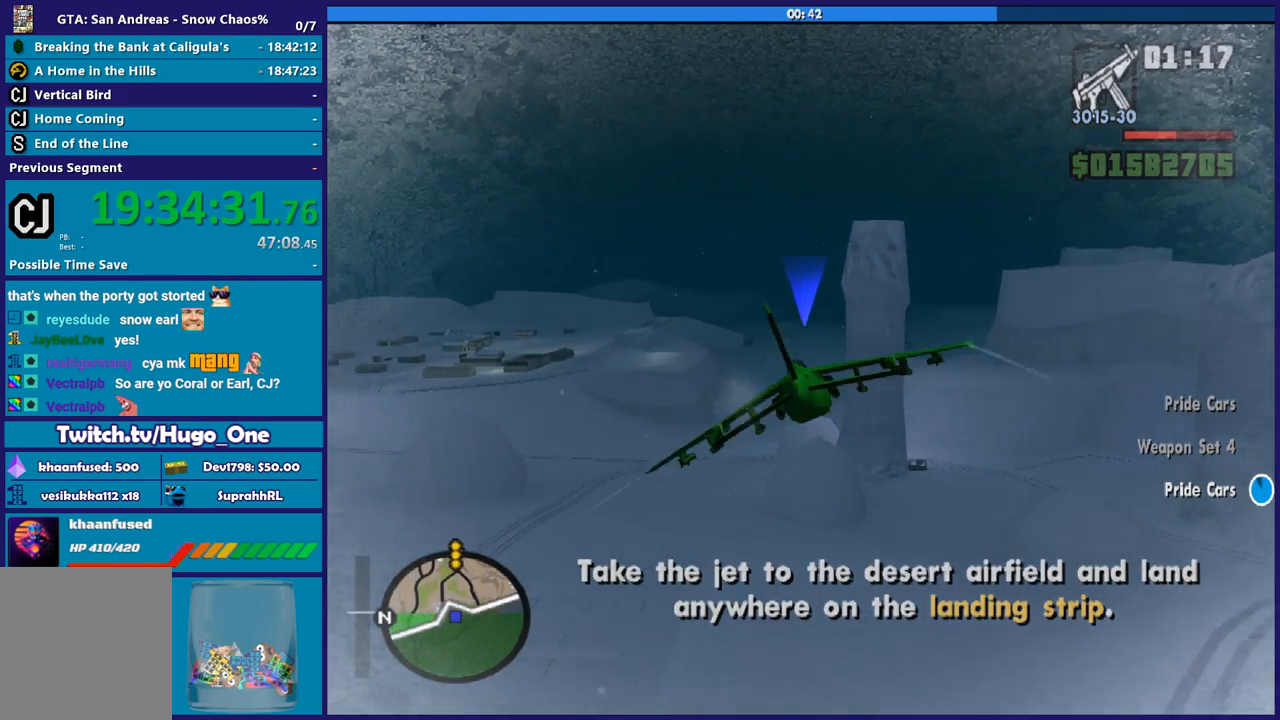
{"buttons": ["R2"], "left_stick": "down-right", "right_stick": "center", "button_events": []}
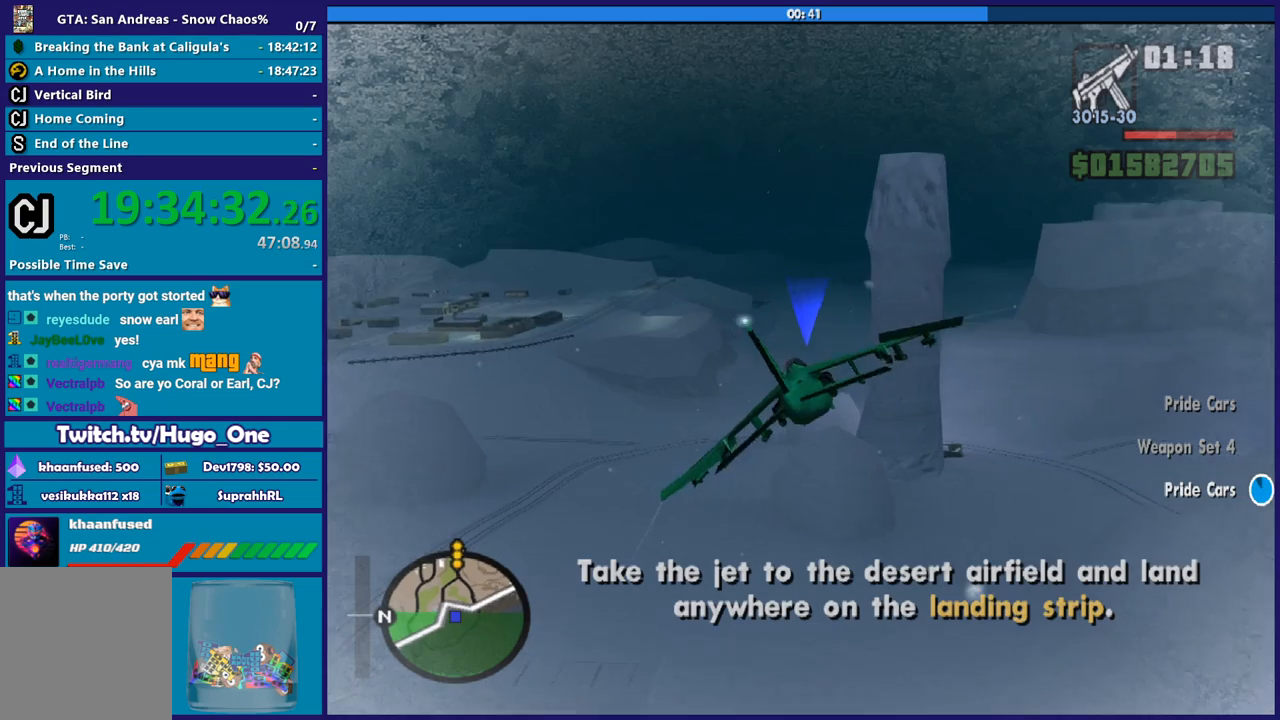
{"buttons": ["R2"], "left_stick": "center", "right_stick": "center", "button_events": []}
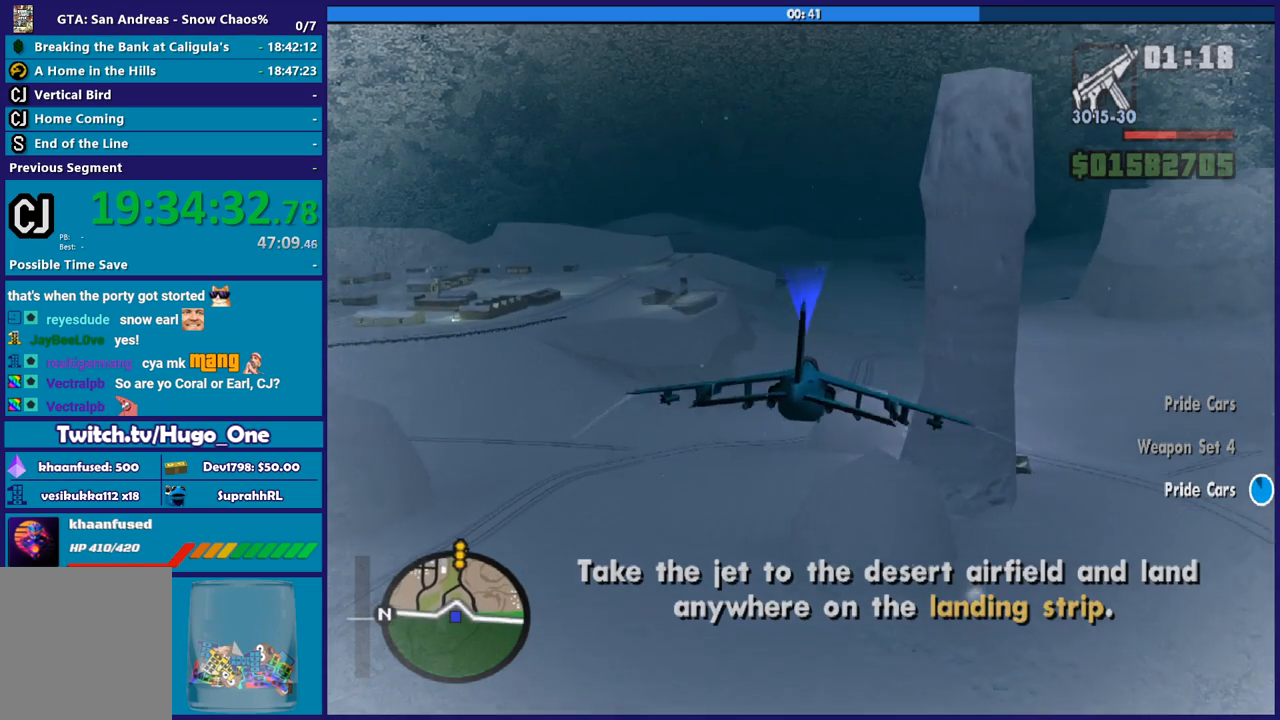
{"buttons": ["R1", "R2"], "left_stick": "up-left", "right_stick": "center", "button_events": [[467, "R1", "down"]]}
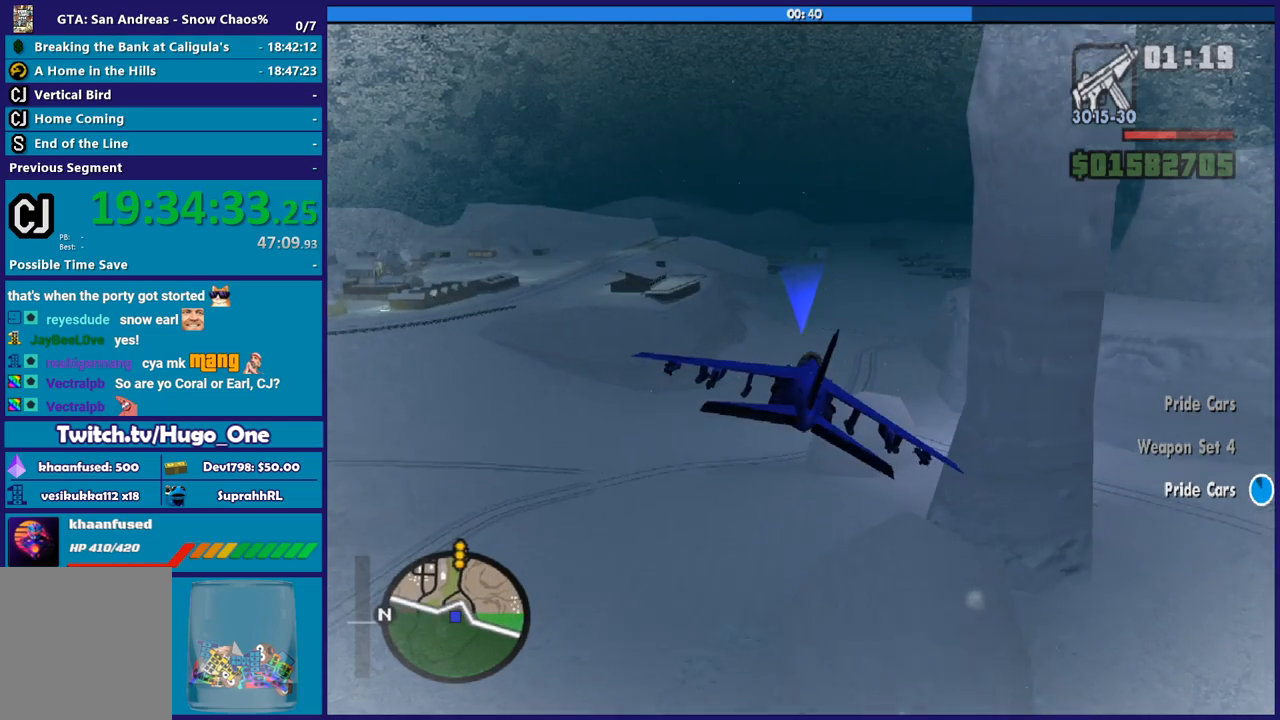
{"buttons": ["R2"], "left_stick": "center", "right_stick": "center", "button_events": [[100, "R1", "up"]]}
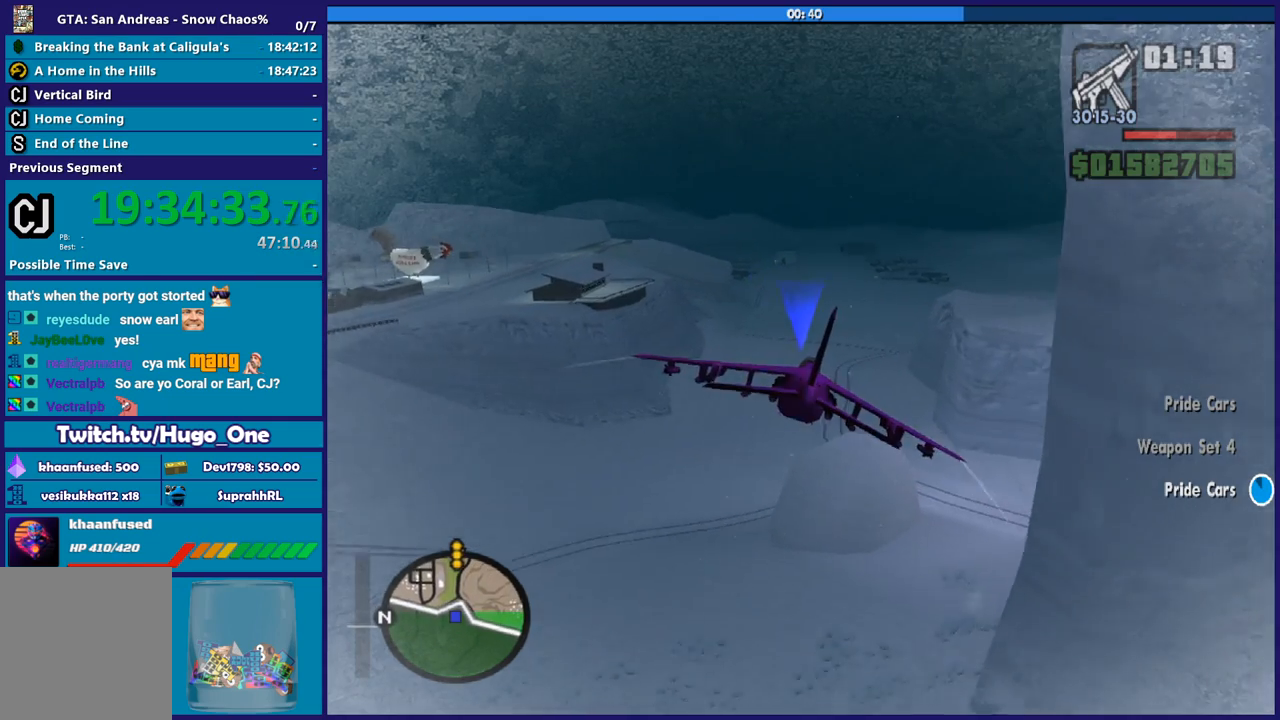
{"buttons": ["R2"], "left_stick": "center", "right_stick": "center", "button_events": []}
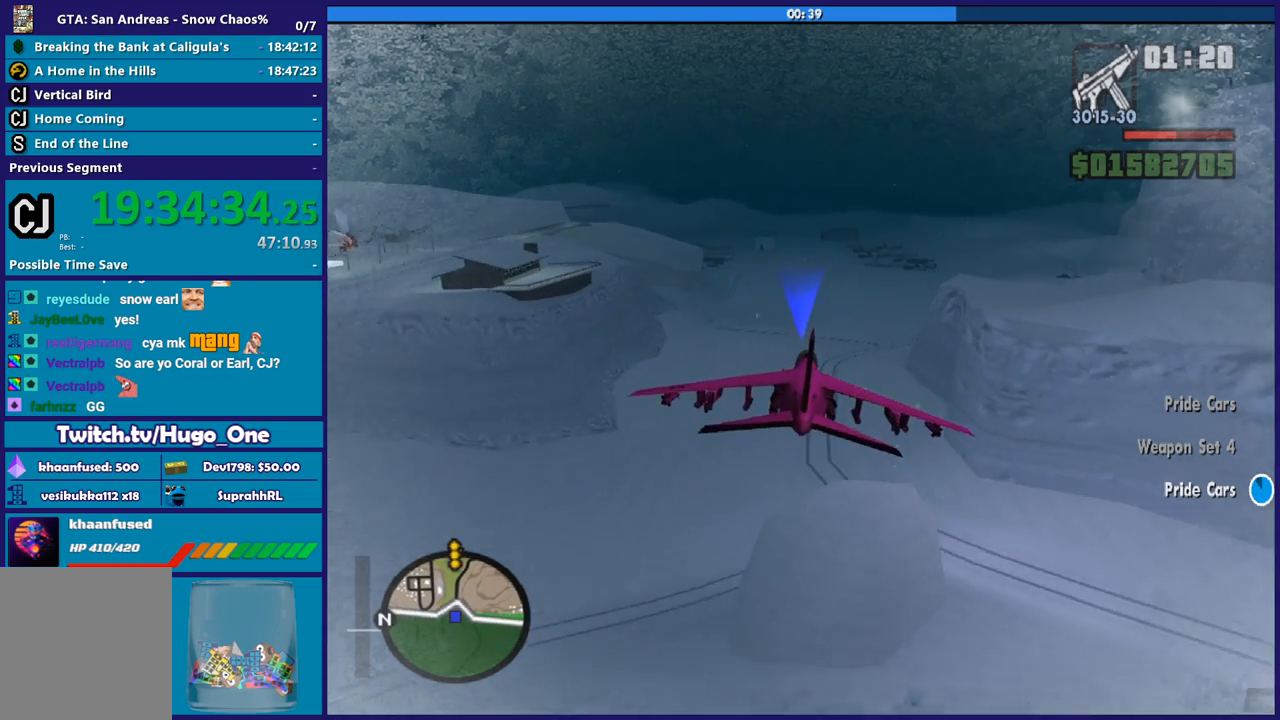
{"buttons": ["R2"], "left_stick": "center", "right_stick": "center", "button_events": []}